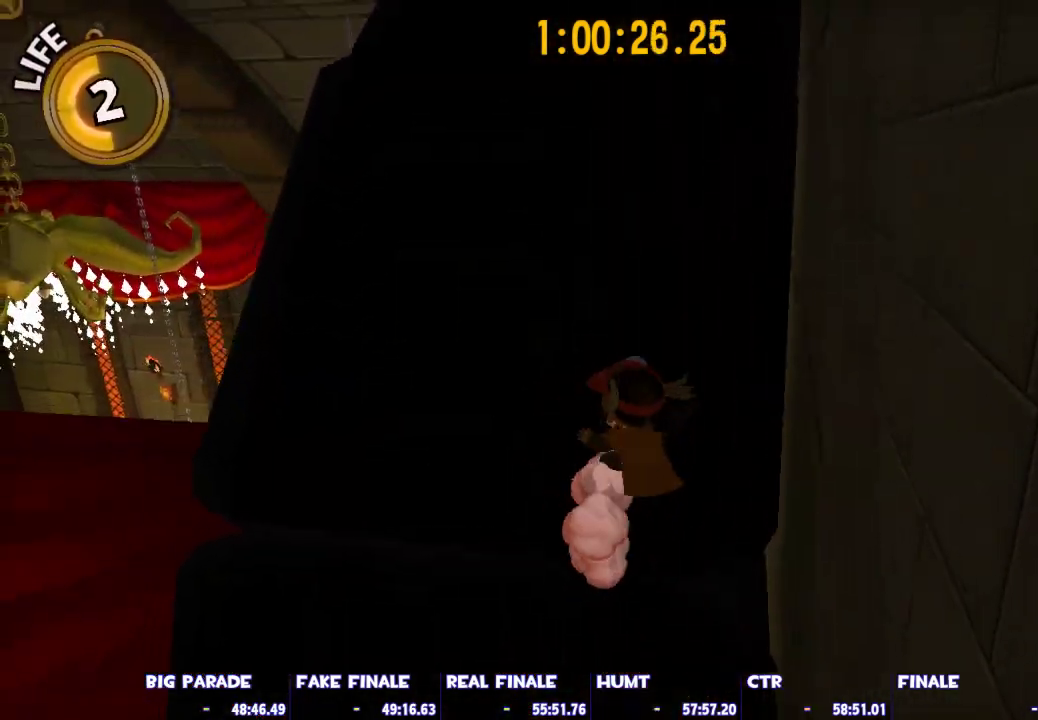
Gameplay with keyboard and mouse; each line is a JSON object with the keys and mouse buttons held at the frame after it. "events" lists presses ("down") and releases ("up") of "1", "2", "3", "4", "5", "a", "alt", "c", "caps_lock", "ctrl", "d", "e", "escape", "f", "g", "q", "r", "s", "shift", "space", "t", "tab", "v", "w", "x", "z", "mouse_left", "mouse_wheel" and "mouse_right" between this image and that frame as [ms after this image, input, new state], when the widget could be followed in between. "mouse_left", "mouse_wheel", "mouse_right" = the "left", "wheel", "right" buttons of the "mouse" list. No other keys are recorded. "wheel" means that the mouse wheel is clicked or scrolled. Not read: mouse_move.
{"keys": ["s"], "mouse": [], "events": [[133, "w", "up"], [167, "s", "down"]]}
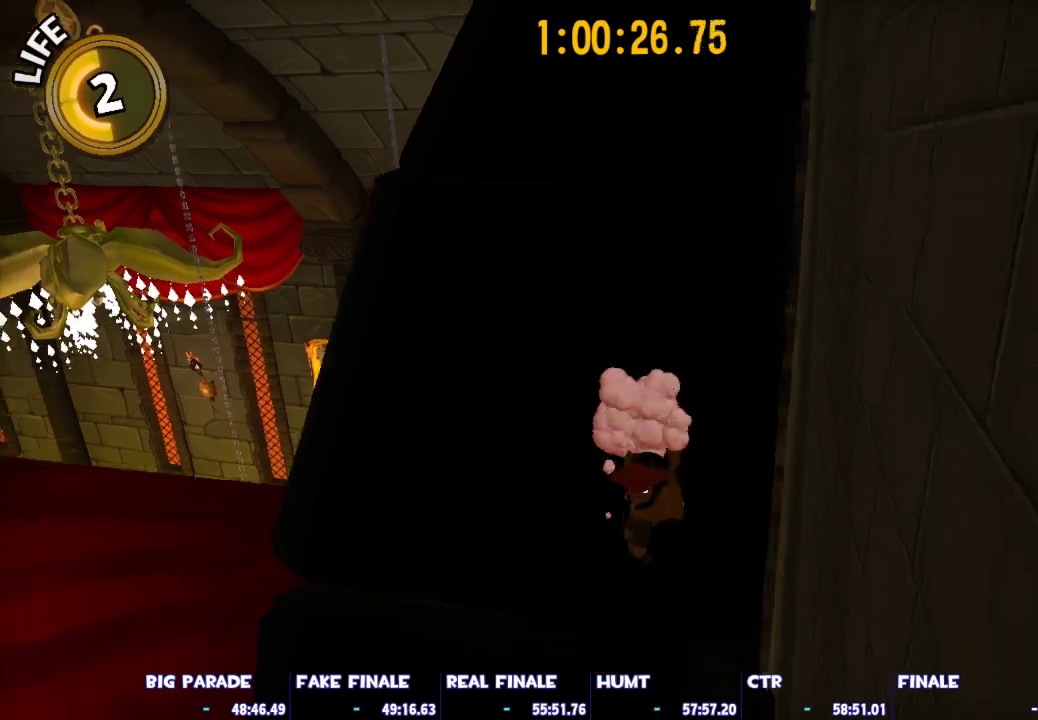
{"keys": ["shift", "w"], "mouse": [], "events": [[333, "s", "up"], [467, "shift", "down"], [467, "w", "down"]]}
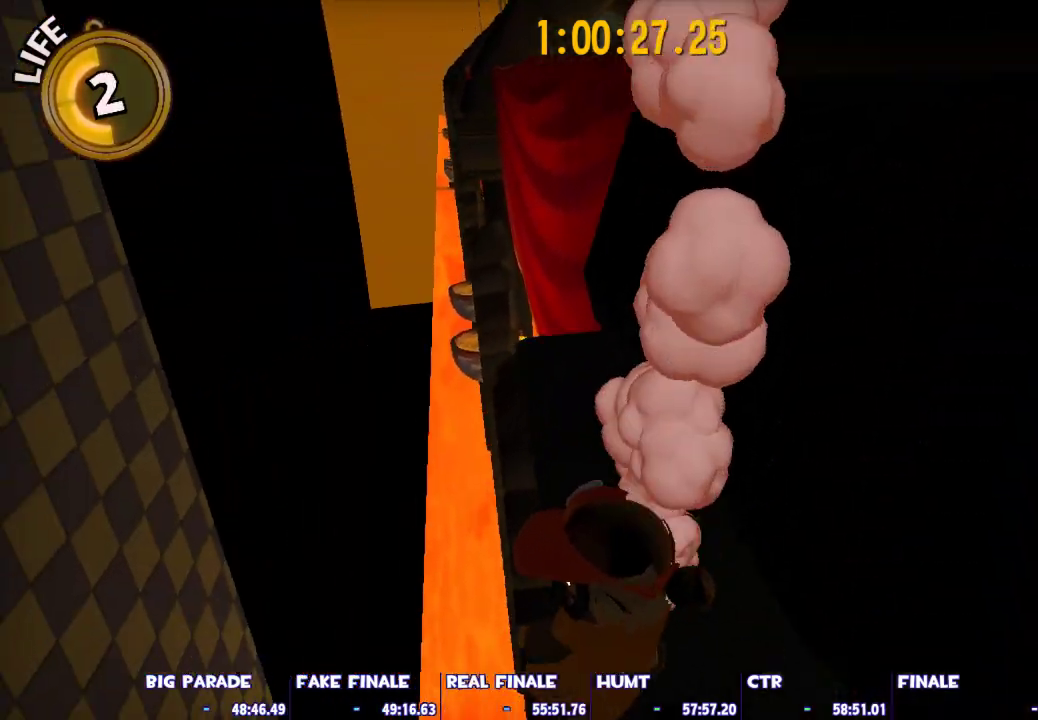
{"keys": ["shift", "space", "w"], "mouse": [], "events": [[433, "space", "down"]]}
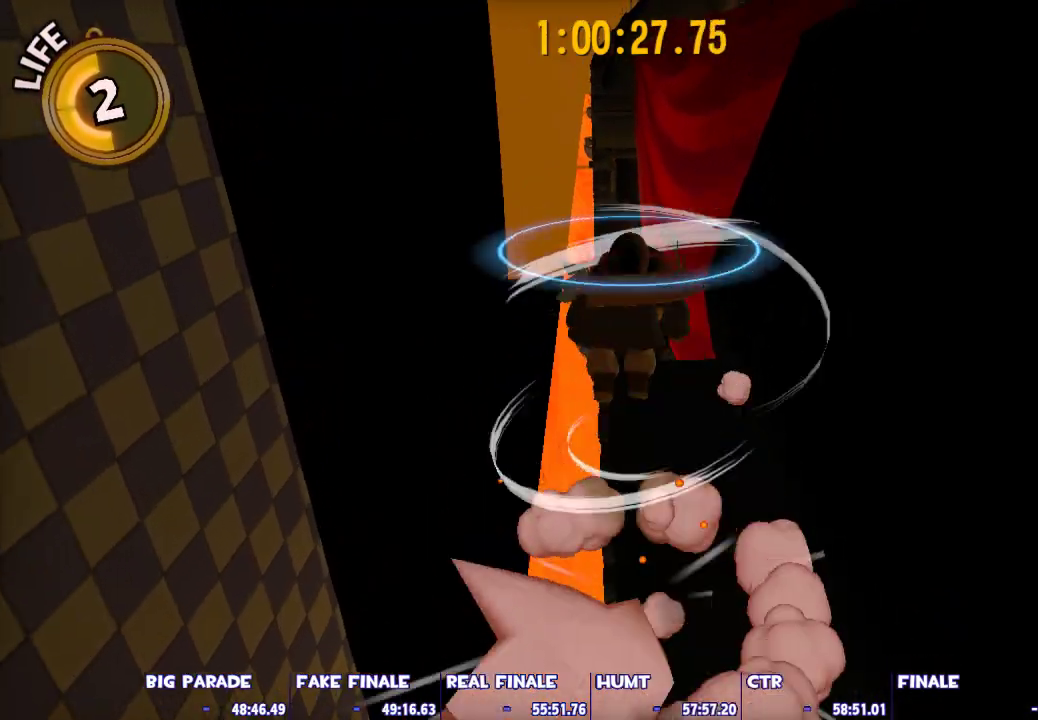
{"keys": ["ctrl", "d", "w"], "mouse": [], "events": [[317, "shift", "up"], [367, "space", "up"], [400, "ctrl", "down"], [500, "d", "down"]]}
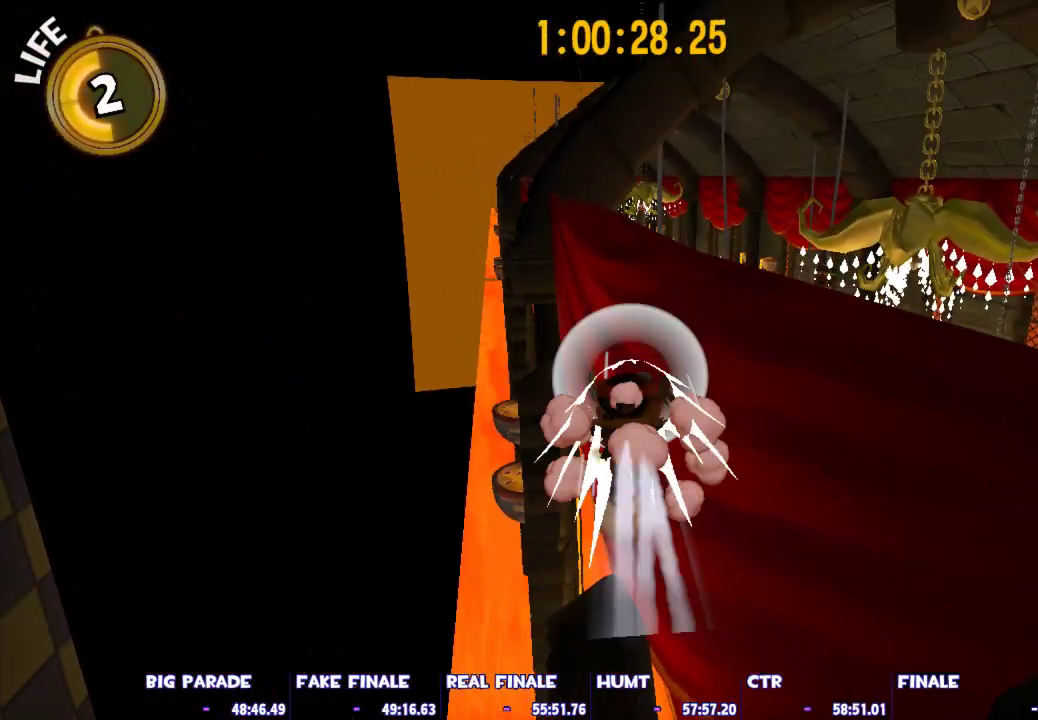
{"keys": ["w"], "mouse": [], "events": [[50, "ctrl", "up"], [133, "d", "up"]]}
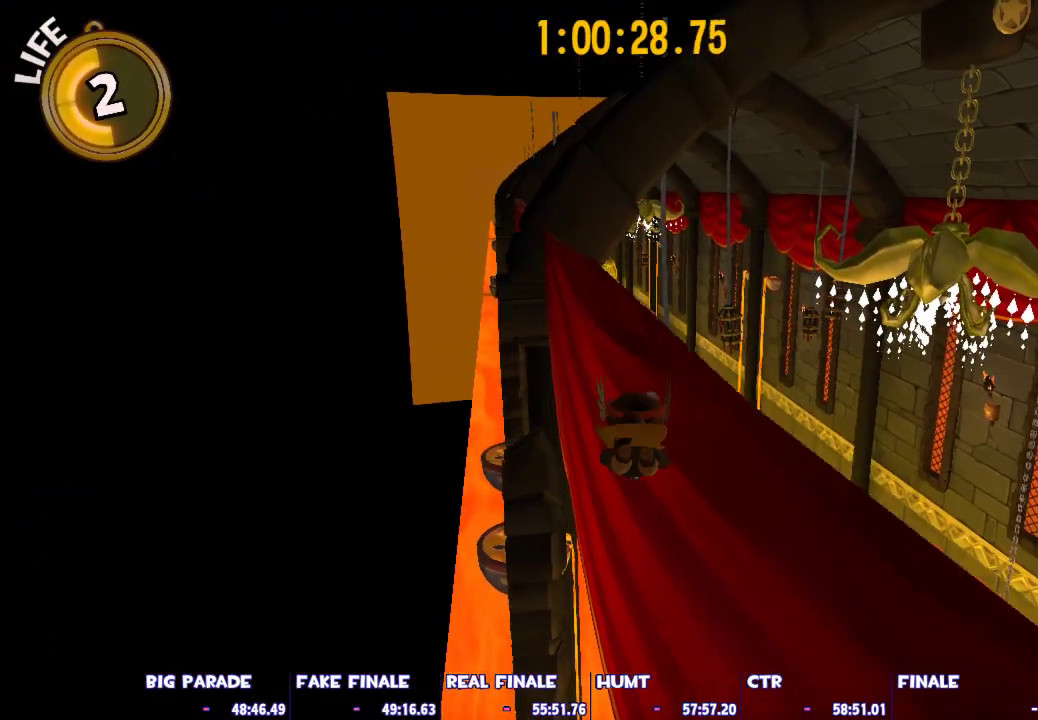
{"keys": ["w"], "mouse": [], "events": []}
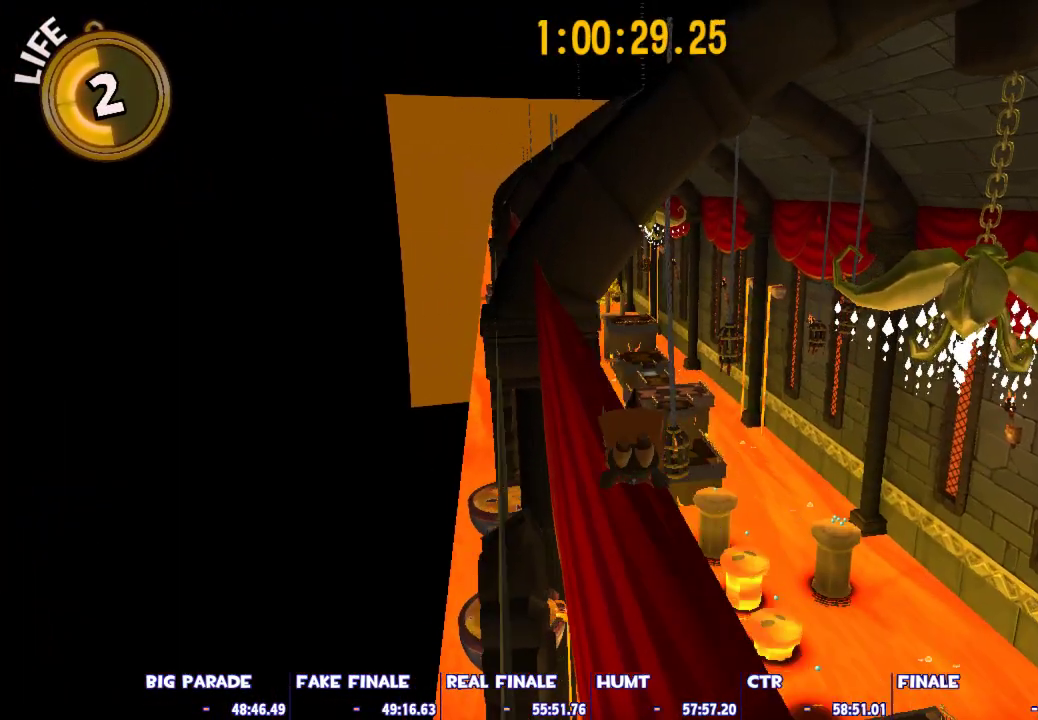
{"keys": ["w"], "mouse": [], "events": []}
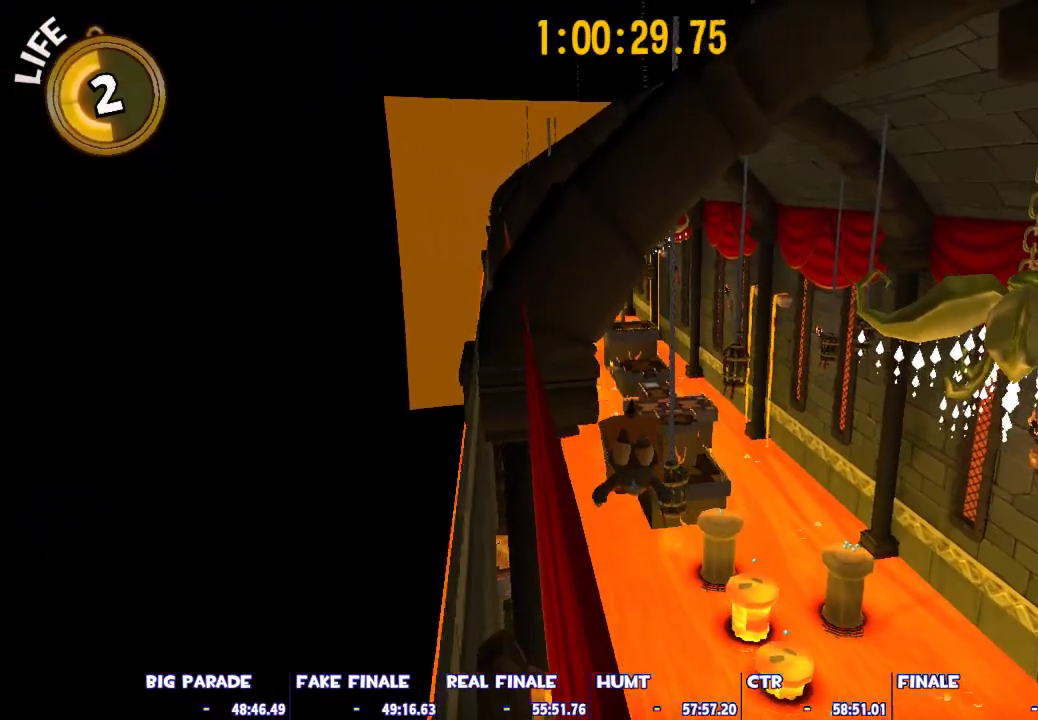
{"keys": ["w"], "mouse": [], "events": []}
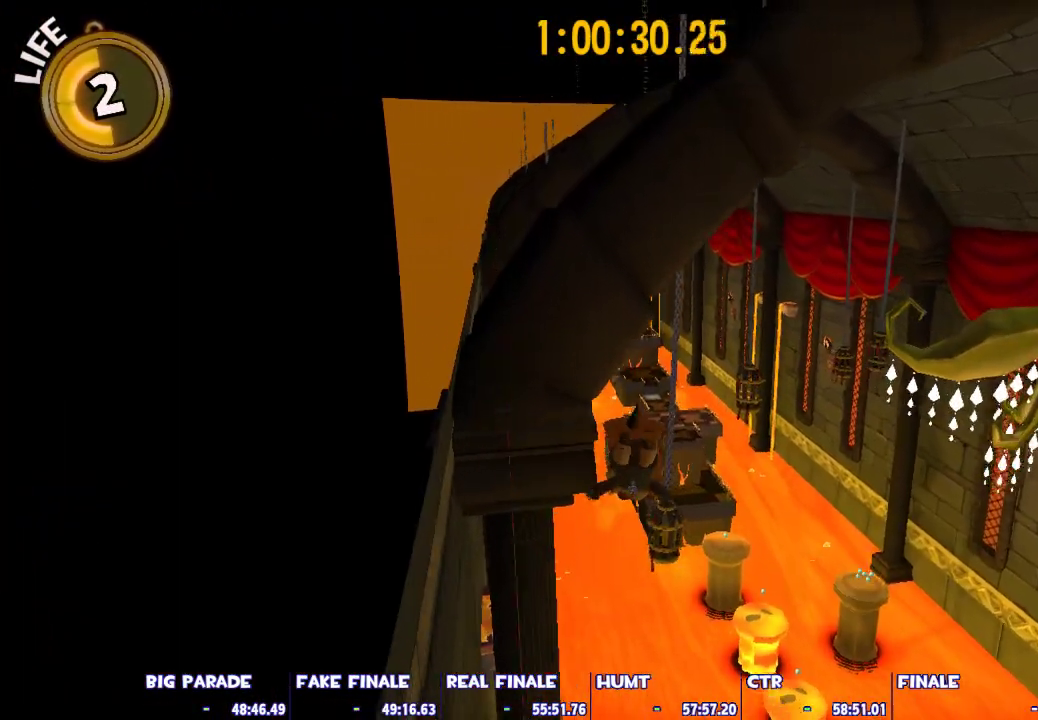
{"keys": ["w"], "mouse": [], "events": []}
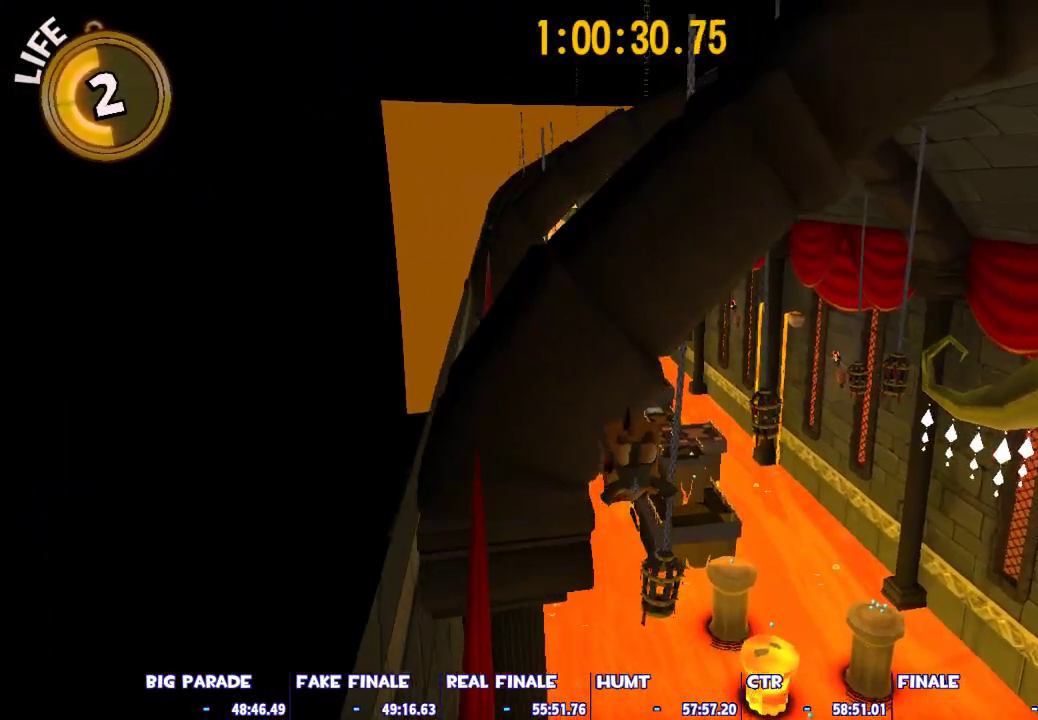
{"keys": ["w"], "mouse": [], "events": []}
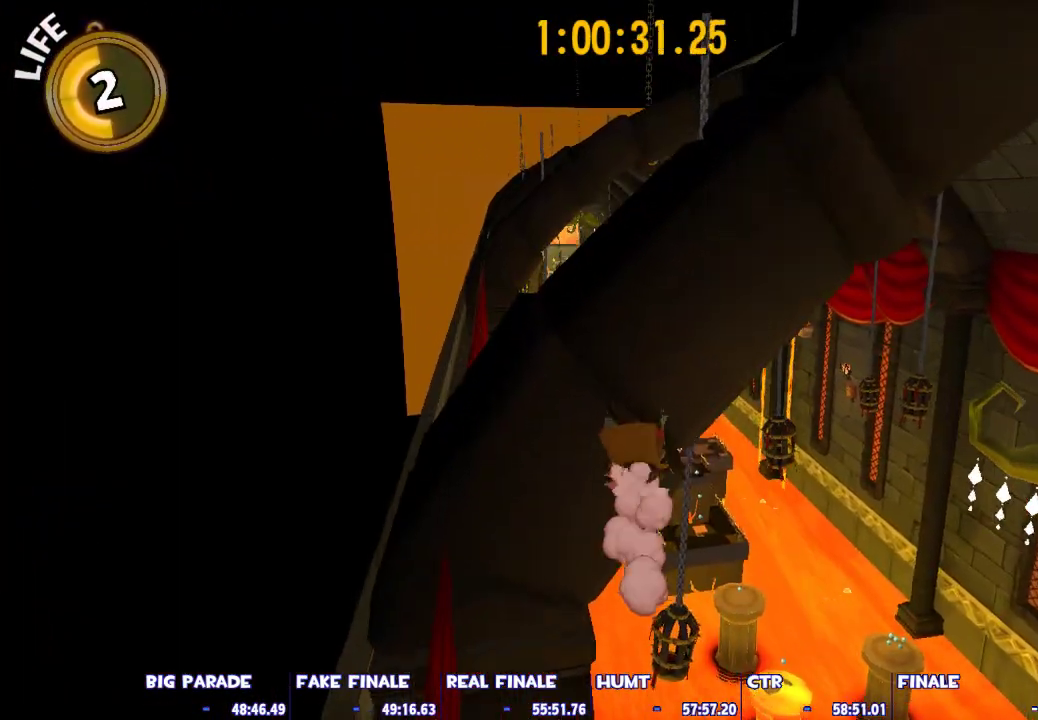
{"keys": ["shift", "w"], "mouse": [], "events": [[183, "ctrl", "down"], [283, "ctrl", "up"], [467, "shift", "down"]]}
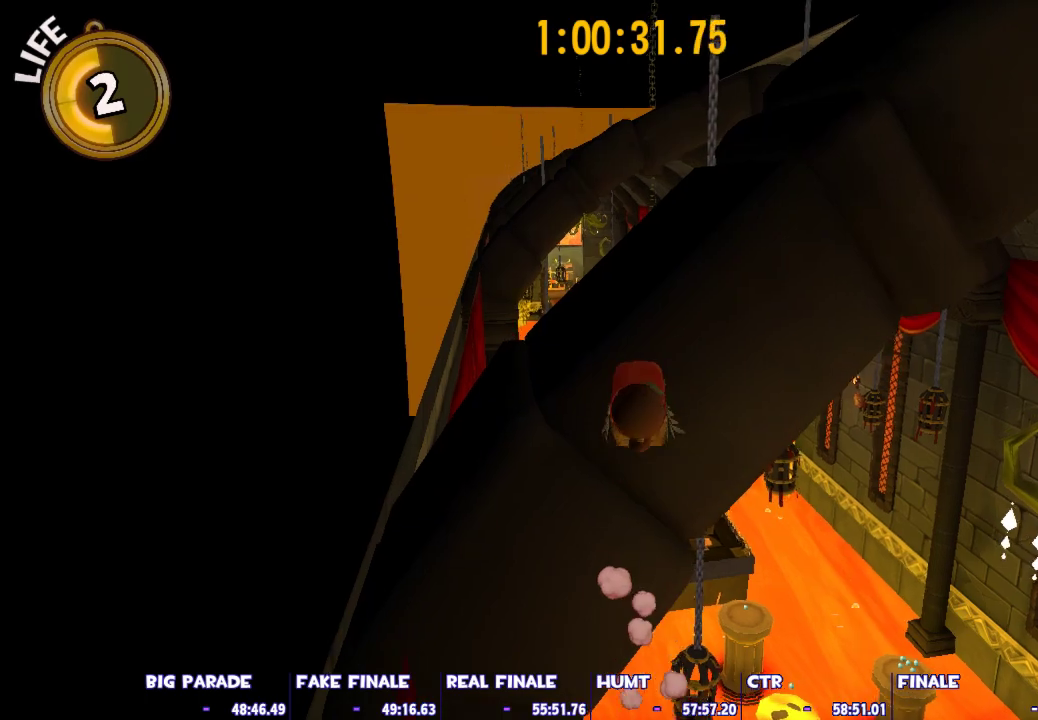
{"keys": ["ctrl", "w"], "mouse": [], "events": [[250, "space", "down"], [300, "shift", "up"], [383, "ctrl", "down"], [383, "space", "up"]]}
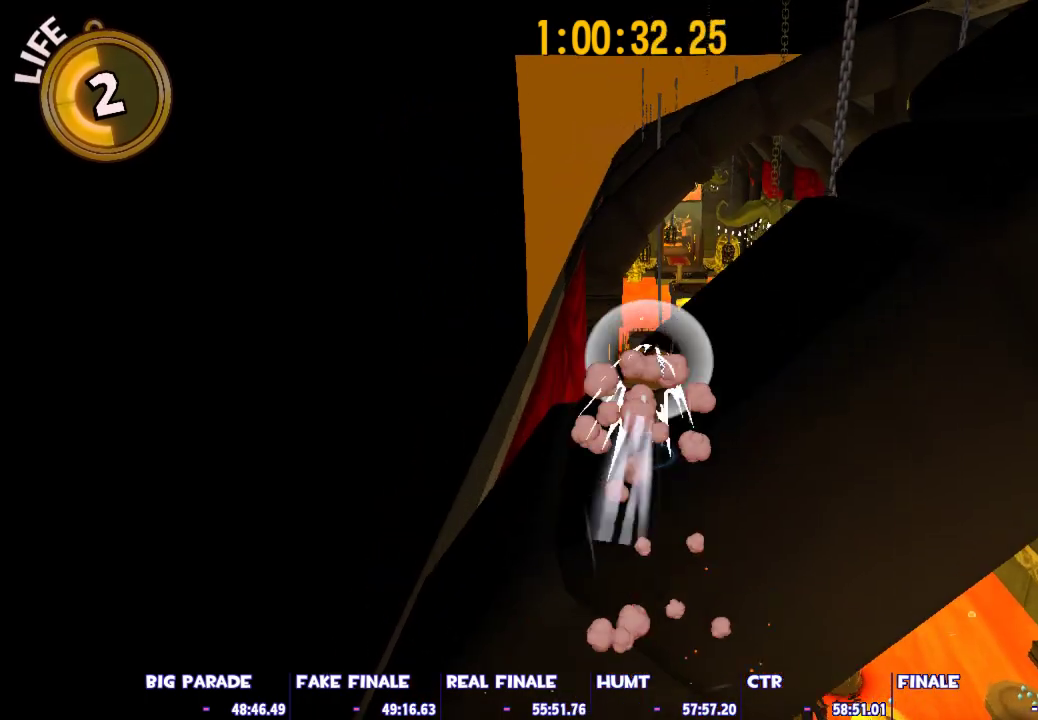
{"keys": ["a", "w"], "mouse": [], "events": [[33, "ctrl", "up"], [167, "a", "down"]]}
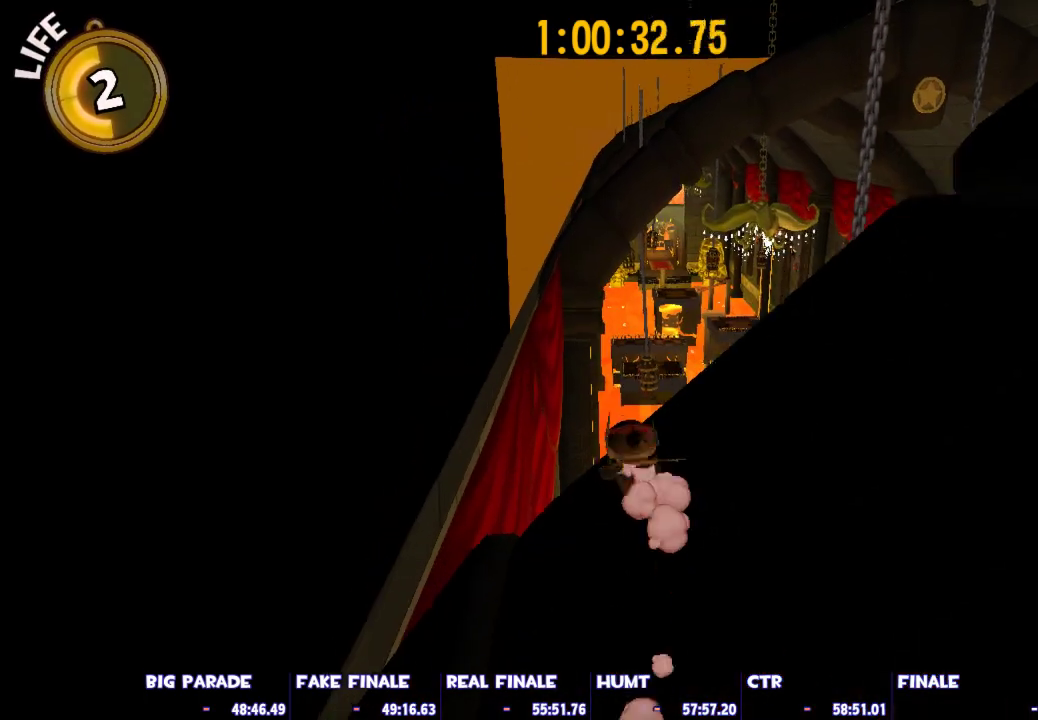
{"keys": ["w"], "mouse": [], "events": [[417, "a", "up"]]}
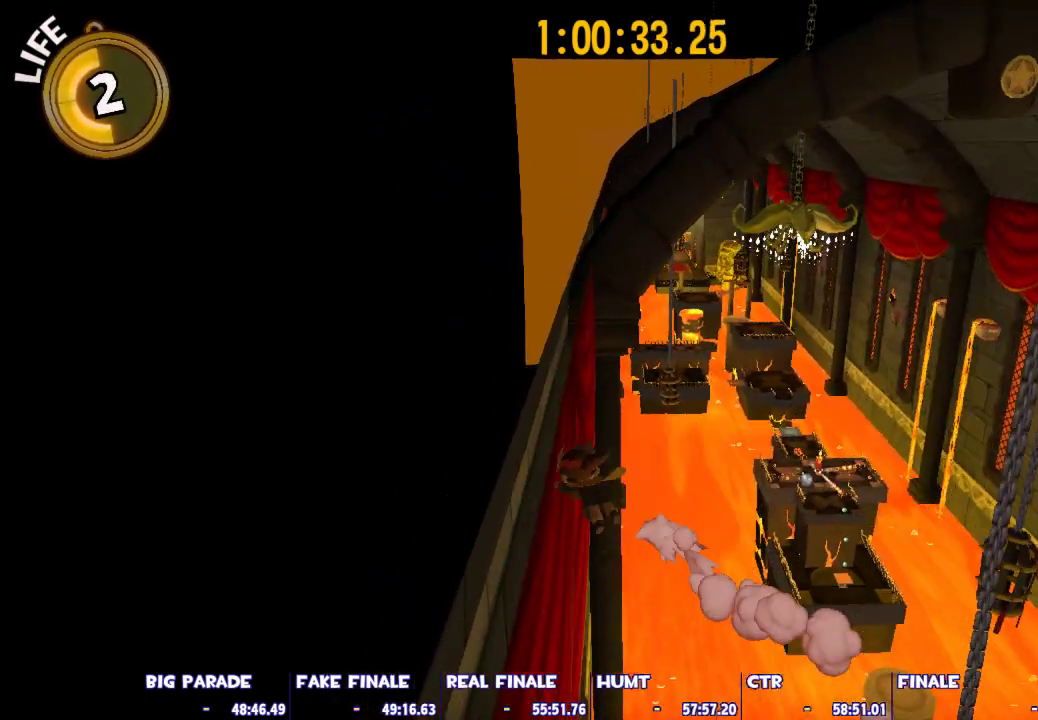
{"keys": ["w"], "mouse": [], "events": [[67, "d", "down"], [483, "d", "up"]]}
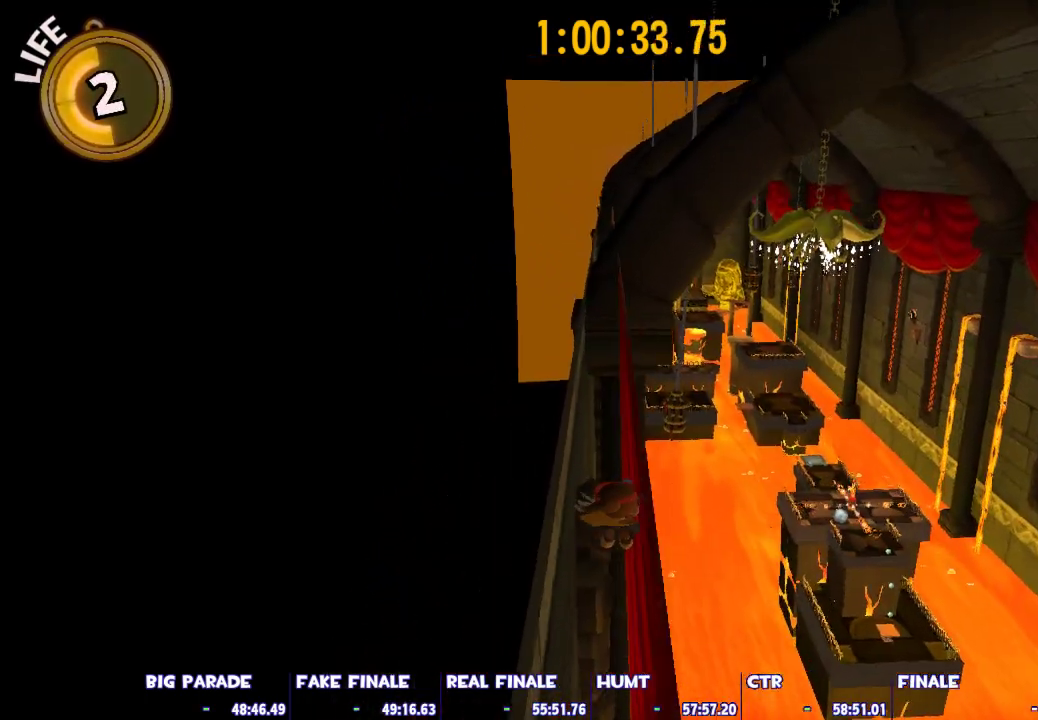
{"keys": ["w"], "mouse": [], "events": []}
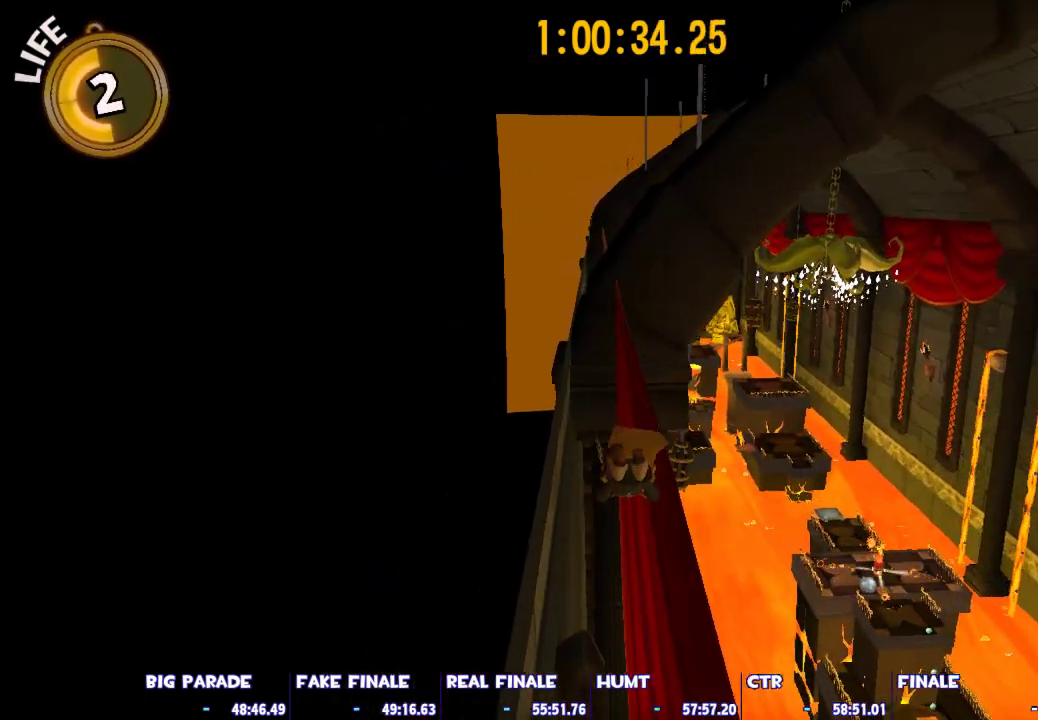
{"keys": ["w"], "mouse": [], "events": []}
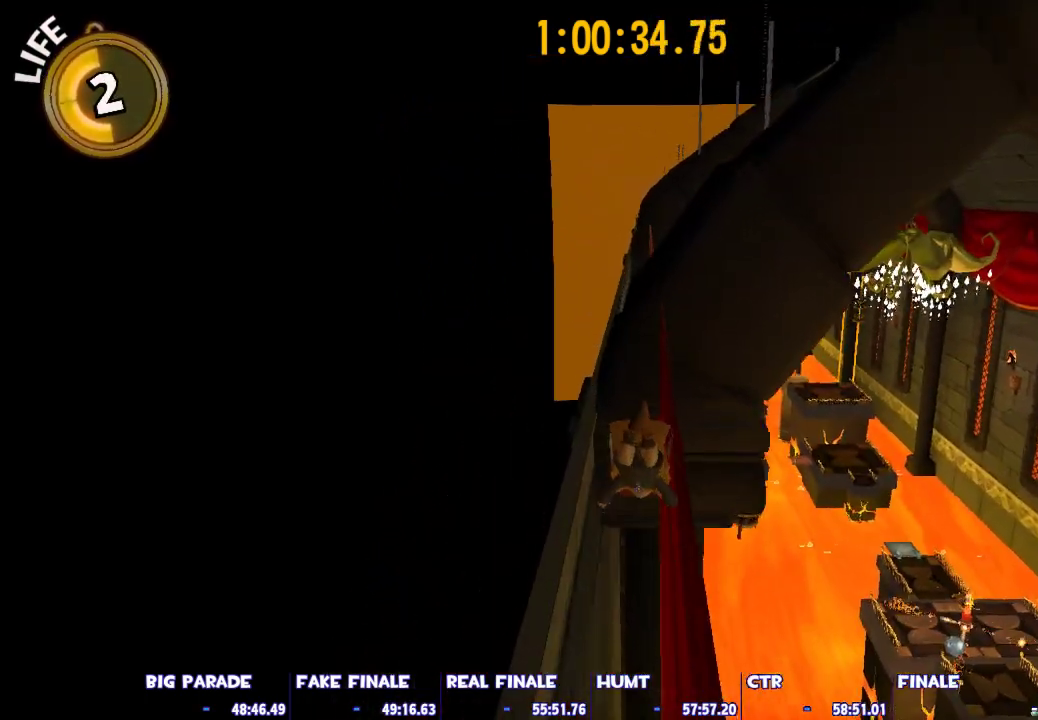
{"keys": ["w"], "mouse": [], "events": []}
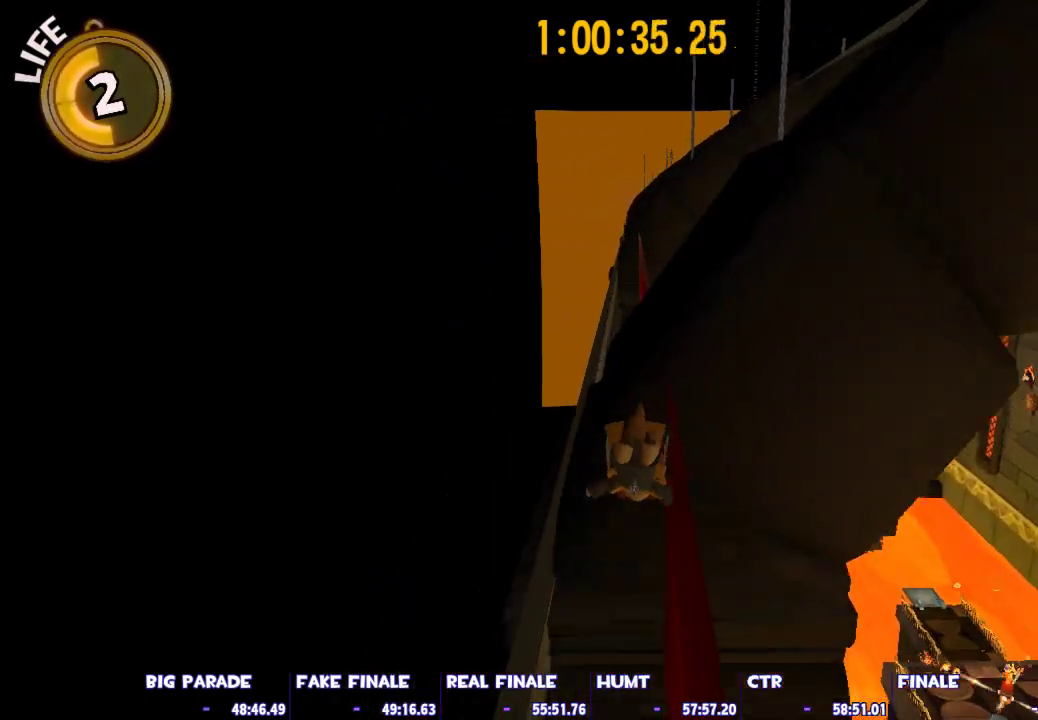
{"keys": ["w"], "mouse": [], "events": []}
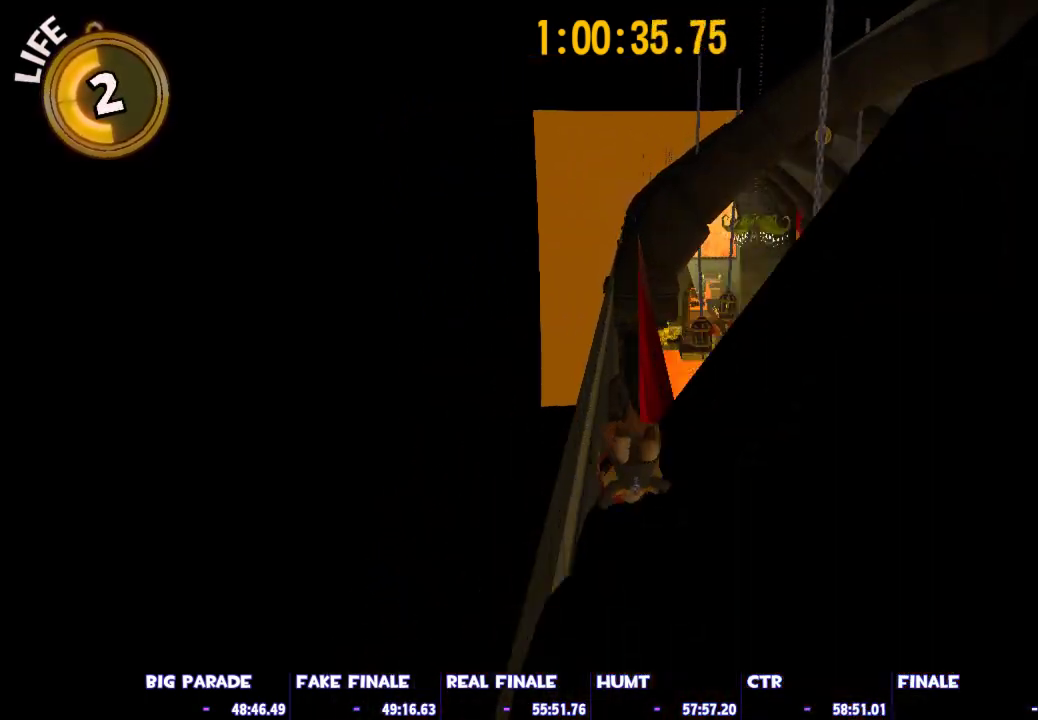
{"keys": [], "mouse": [], "events": [[333, "w", "up"]]}
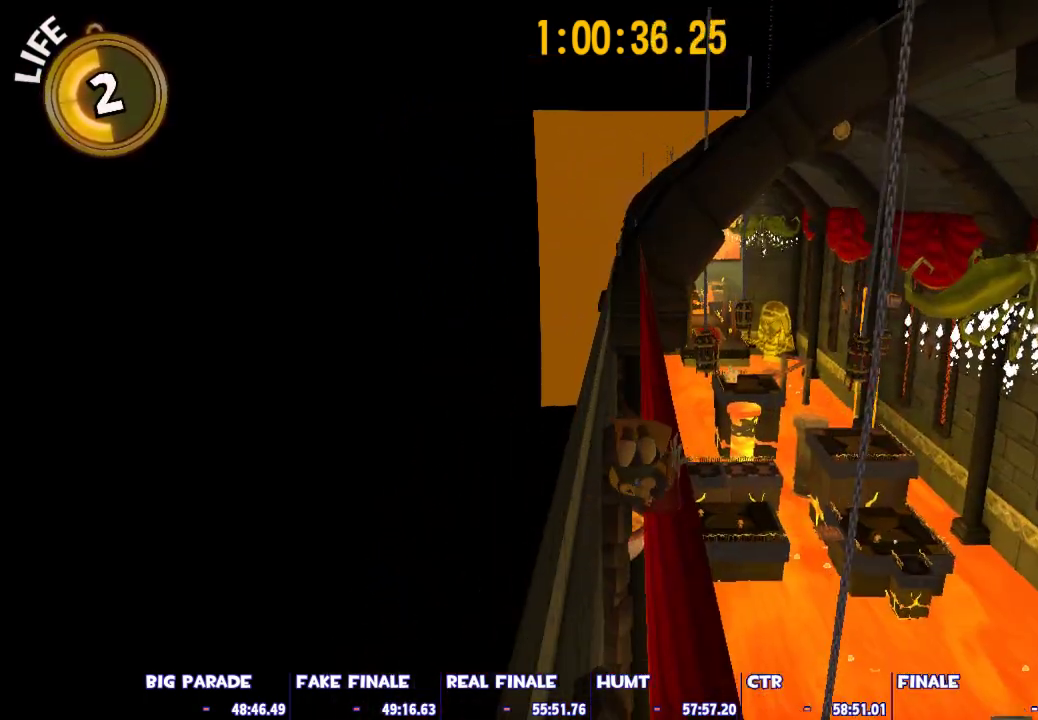
{"keys": [], "mouse": [], "events": []}
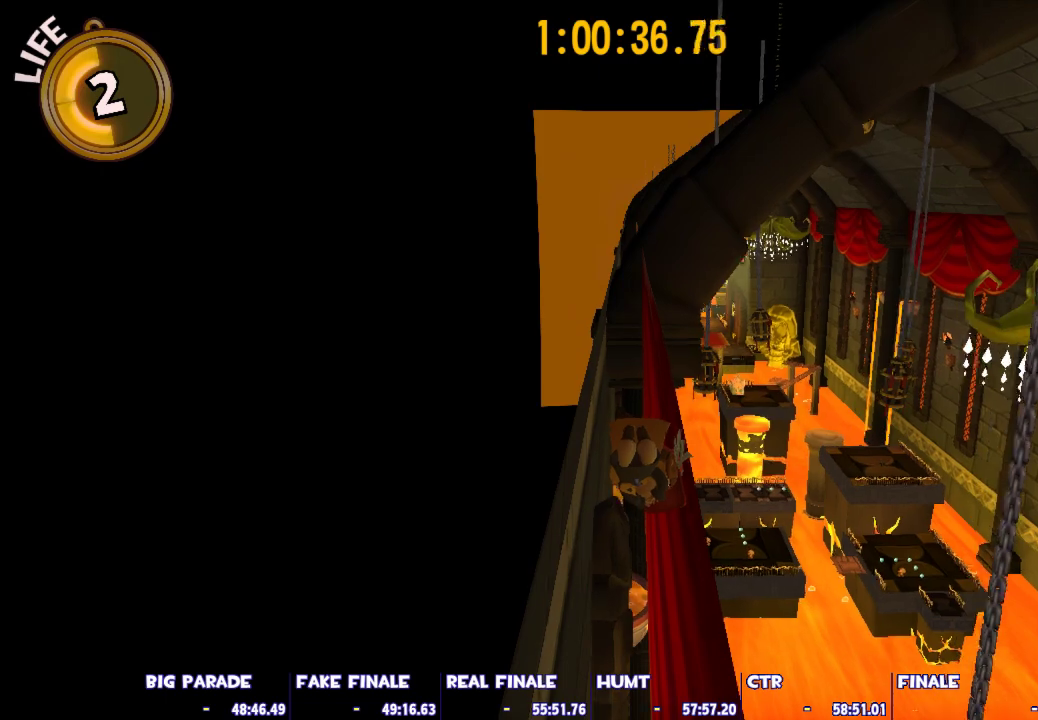
{"keys": [], "mouse": [], "events": []}
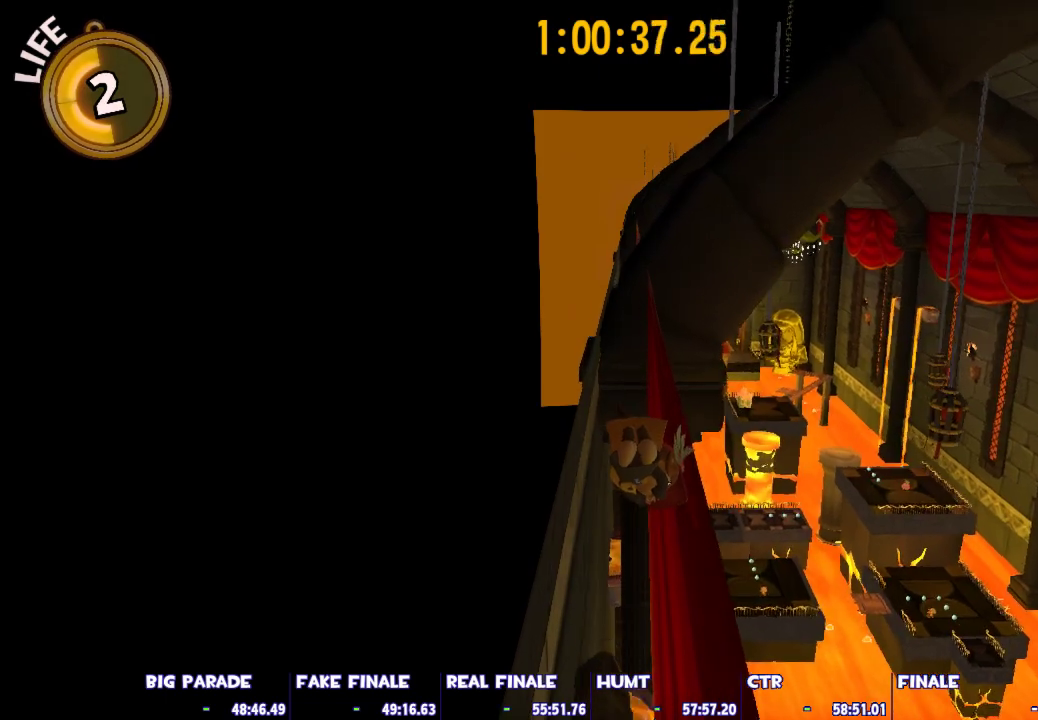
{"keys": [], "mouse": [], "events": []}
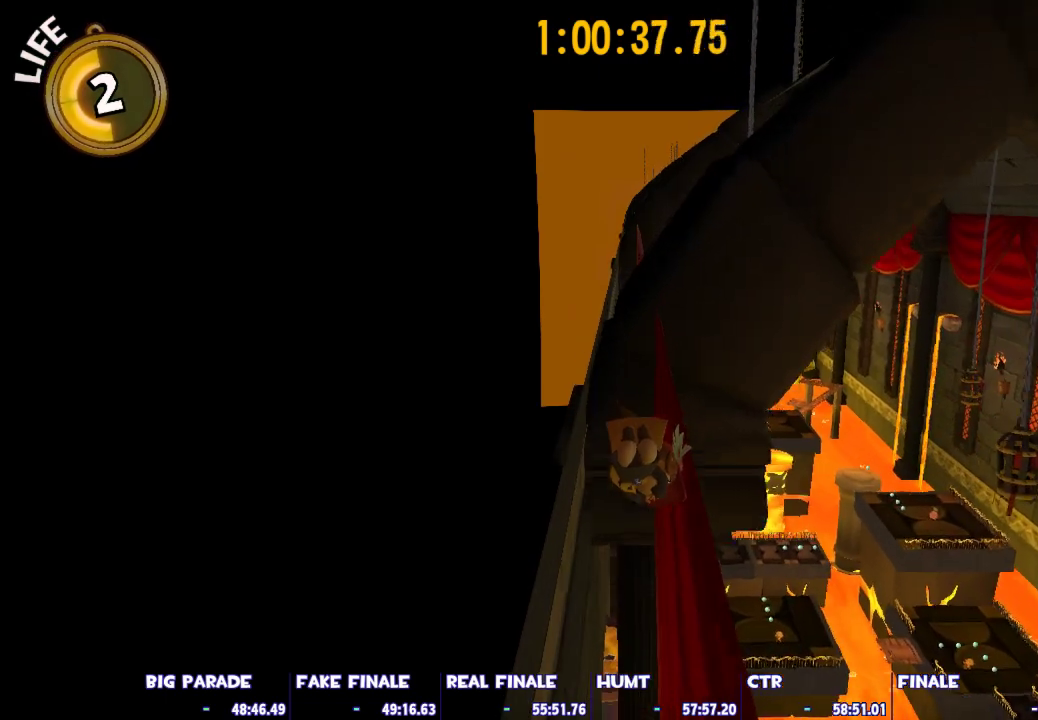
{"keys": [], "mouse": [], "events": []}
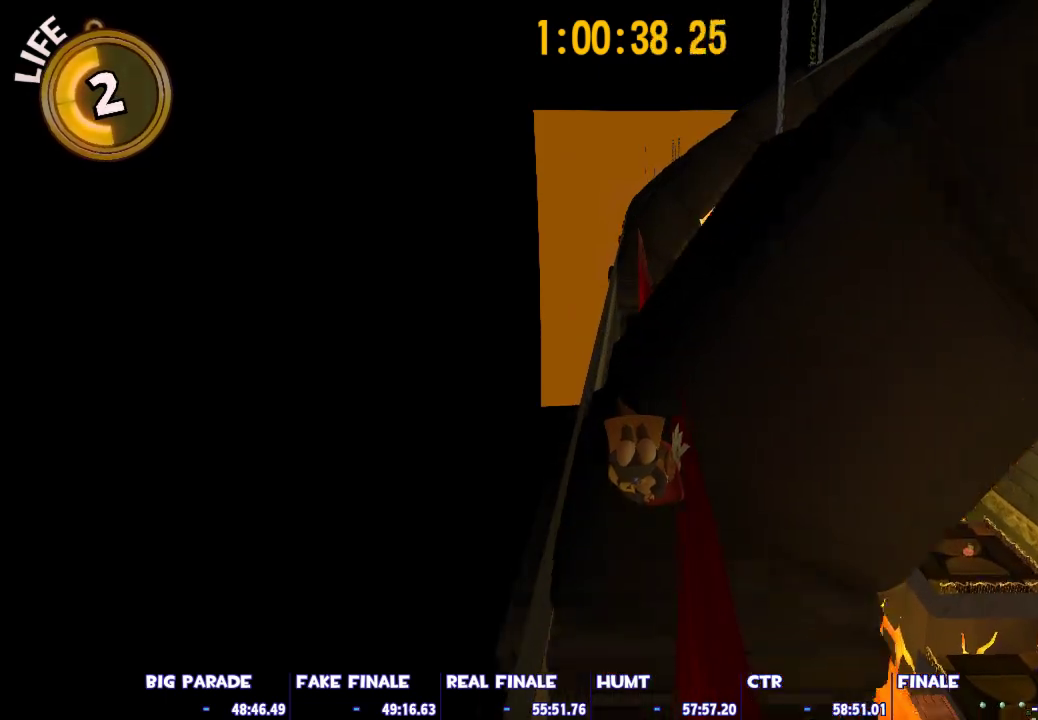
{"keys": [], "mouse": [], "events": []}
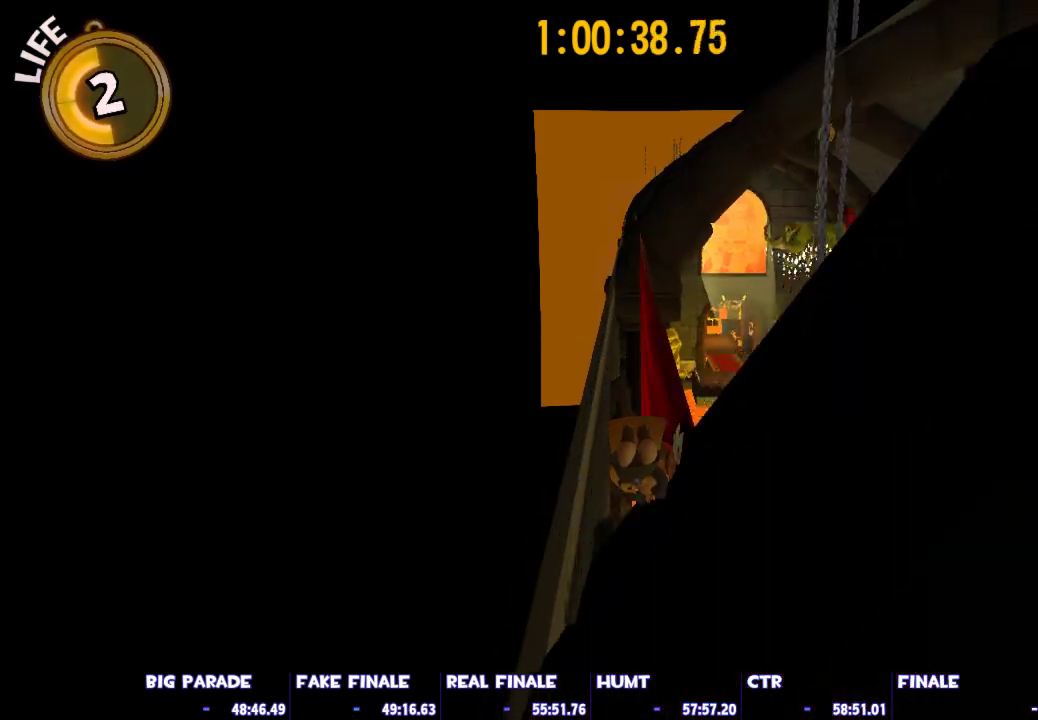
{"keys": ["w"], "mouse": [], "events": [[383, "w", "down"]]}
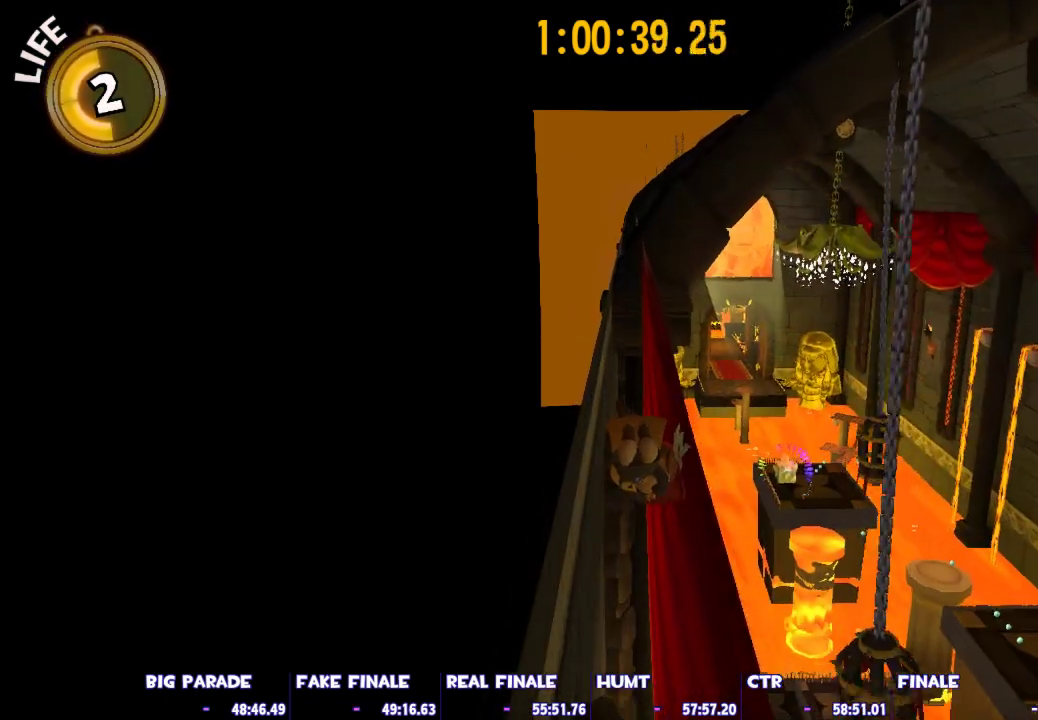
{"keys": ["w"], "mouse": [], "events": []}
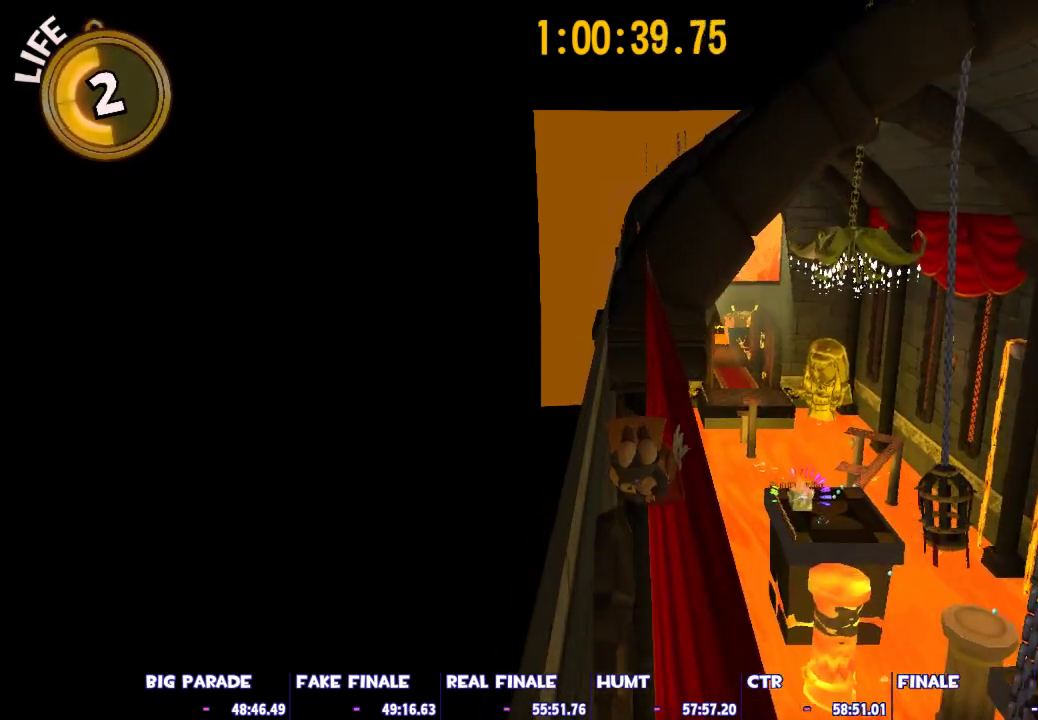
{"keys": [], "mouse": [], "events": [[267, "w", "up"]]}